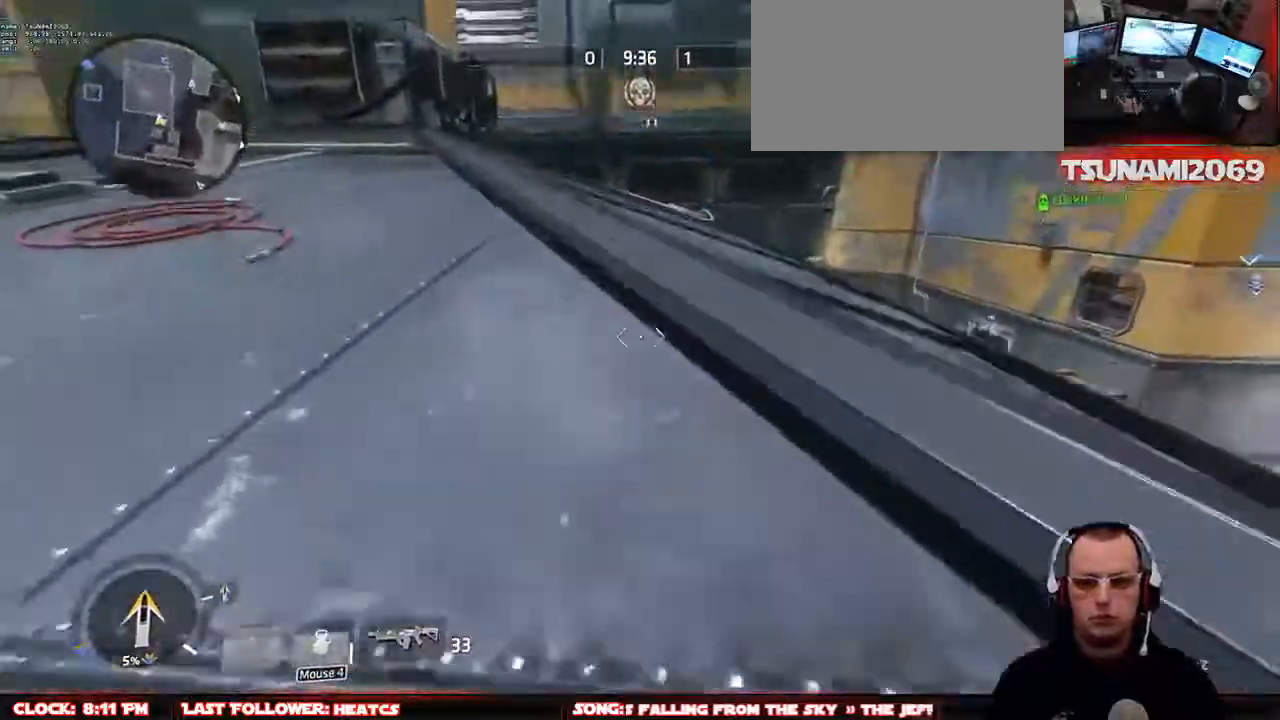
Gameplay with keyboard and mouse; each line is a JSON object with the keys and mouse buttons held at the frame after it. "events" lists presses ("down") and releases ("up") of "1", "2", "3", "4", "5", "a", "alt", "c", "ctrl", "d", "e", "f", "g", "q", "r", "s", "shift", "space", "t", "tab", "v", "w", "x", "z", "mouse_left", "mouse_middle", "mouse_right", "mouse_mb4", "mouse_mb5", "mouse_wheel_up" and "mouse_wheel_down" between this image and that frame as [ms after this image, input, new state], when the widget could be followed in between. "mouse_left", "mouse_middle", "mouse_right", "mouse_mb4", "mouse_mb5", "mouse_wheel_up", "mouse_wheel_down" = the "left", "middle", "right", "mb4", "mb5", "wheel_up", "wheel_down" buttons of the "mouse" list. No other keys are recorded. Not read: mouse_move.
{"keys": ["q", "w"], "mouse": [], "events": [[50, "d", "up"], [233, "q", "down"], [367, "q", "up"], [417, "q", "down"]]}
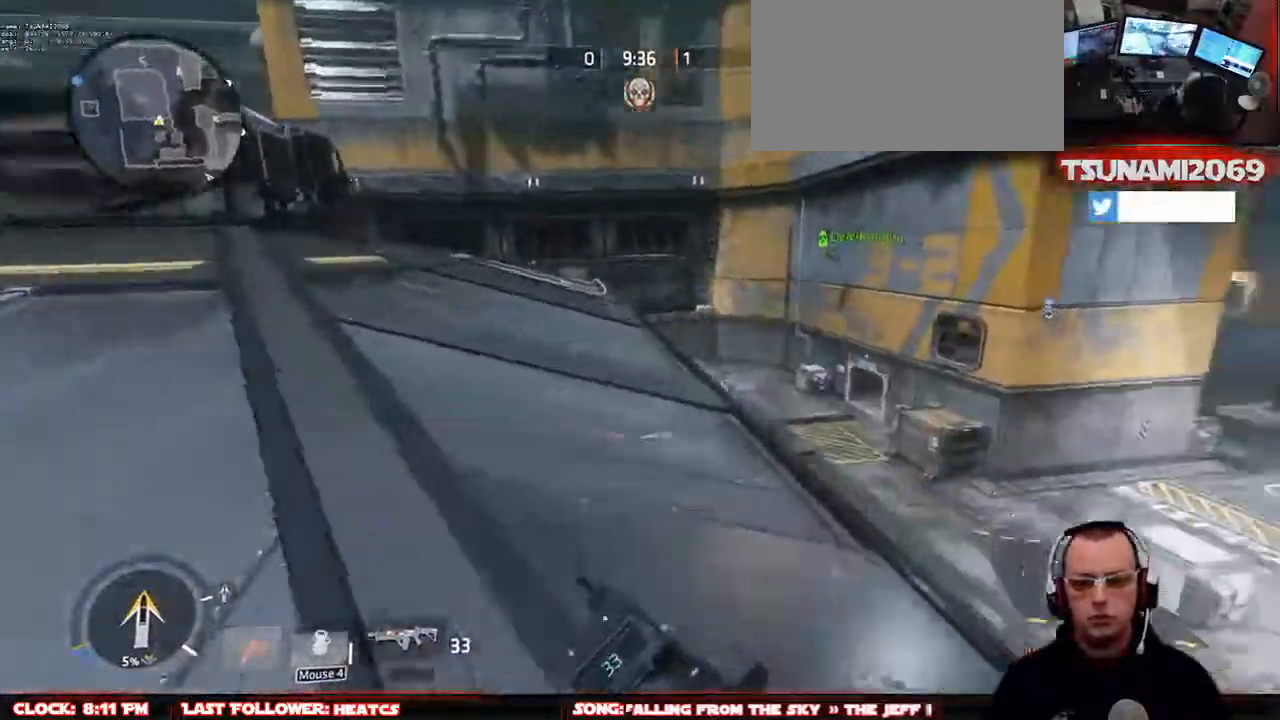
{"keys": ["w"], "mouse": [], "events": [[67, "q", "up"]]}
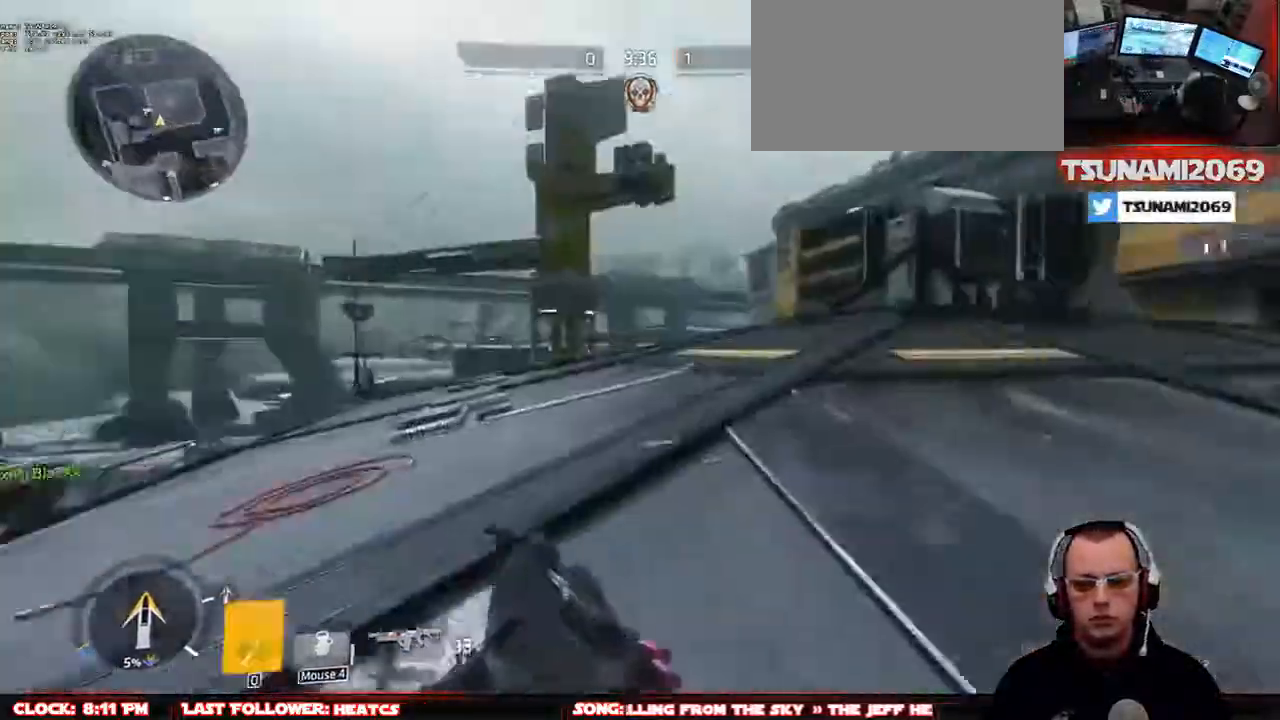
{"keys": ["space", "w"], "mouse": [], "events": [[67, "space", "down"], [167, "space", "up"], [500, "space", "down"]]}
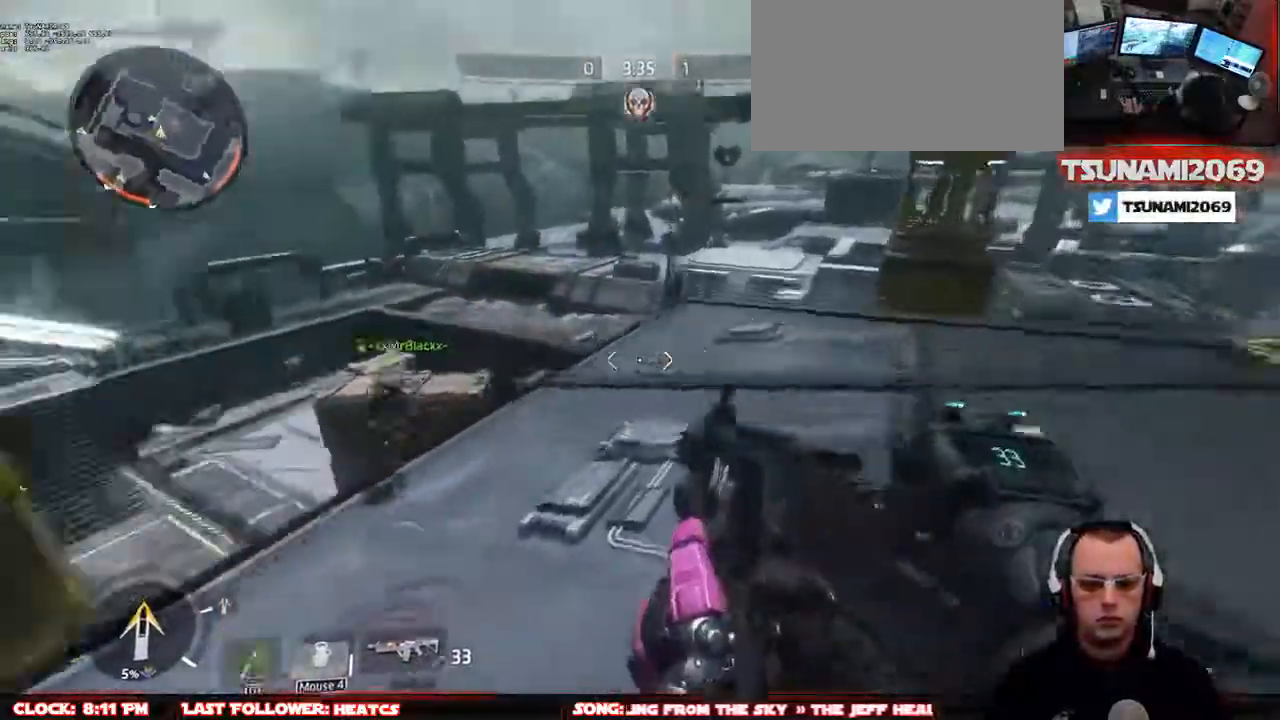
{"keys": ["d"], "mouse": [], "events": [[83, "space", "up"], [133, "mouse_left", "down"], [133, "w", "up"], [183, "d", "down"], [317, "mouse_left", "up"], [317, "s", "down"], [367, "s", "up"]]}
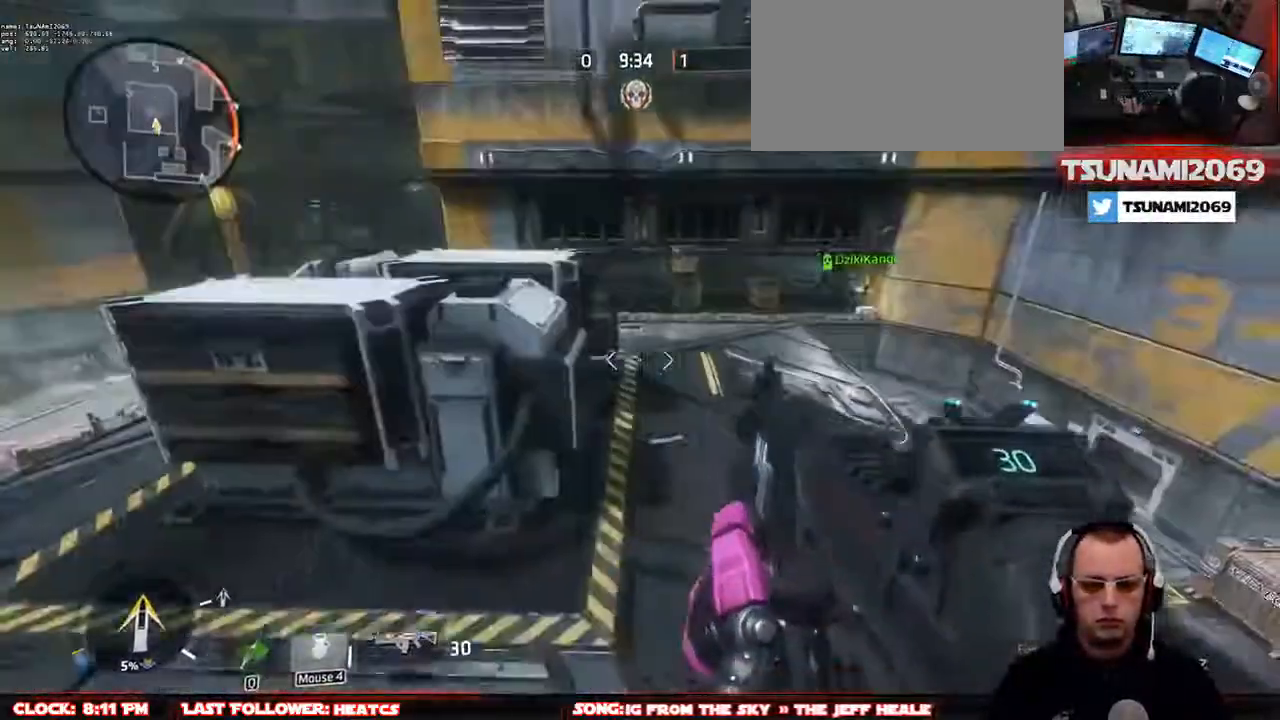
{"keys": ["d", "q", "w"], "mouse": [], "events": [[17, "w", "down"], [67, "d", "up"], [150, "r", "down"], [250, "q", "down"], [300, "r", "up"], [333, "q", "up"], [483, "d", "down"], [483, "q", "down"]]}
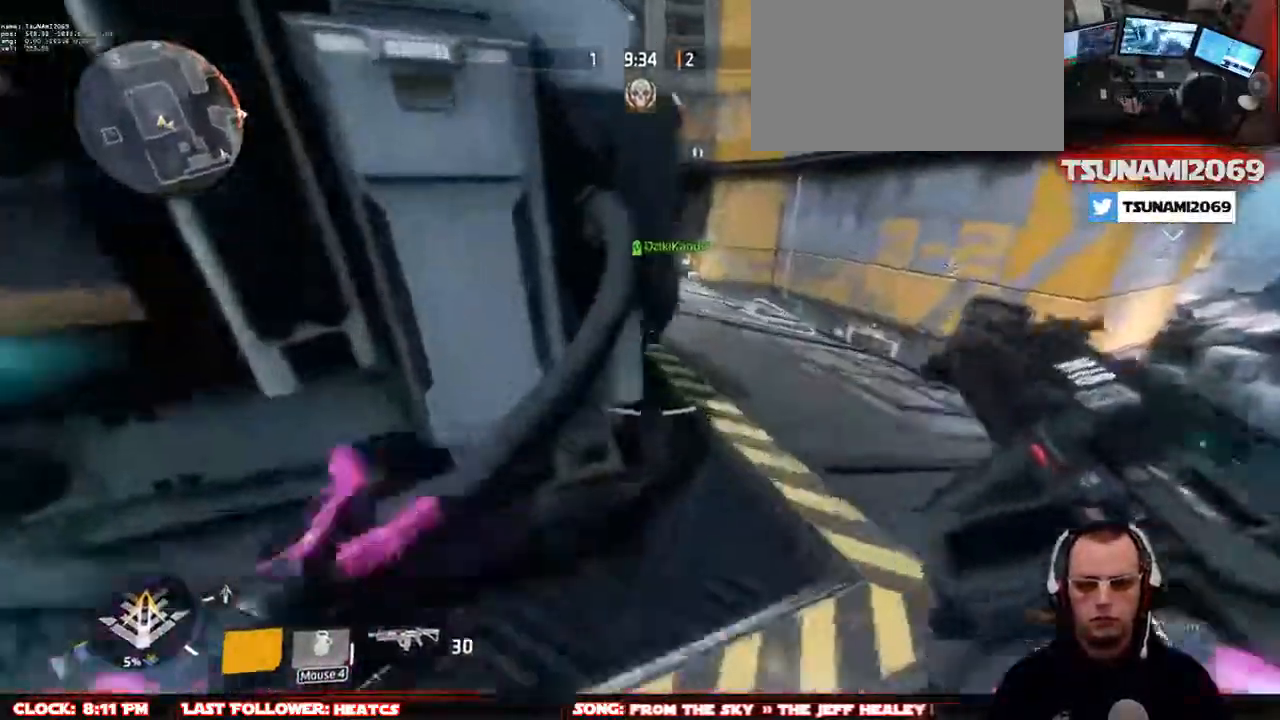
{"keys": ["w"], "mouse": [], "events": [[167, "d", "up"], [267, "q", "up"], [400, "q", "down"], [500, "q", "up"]]}
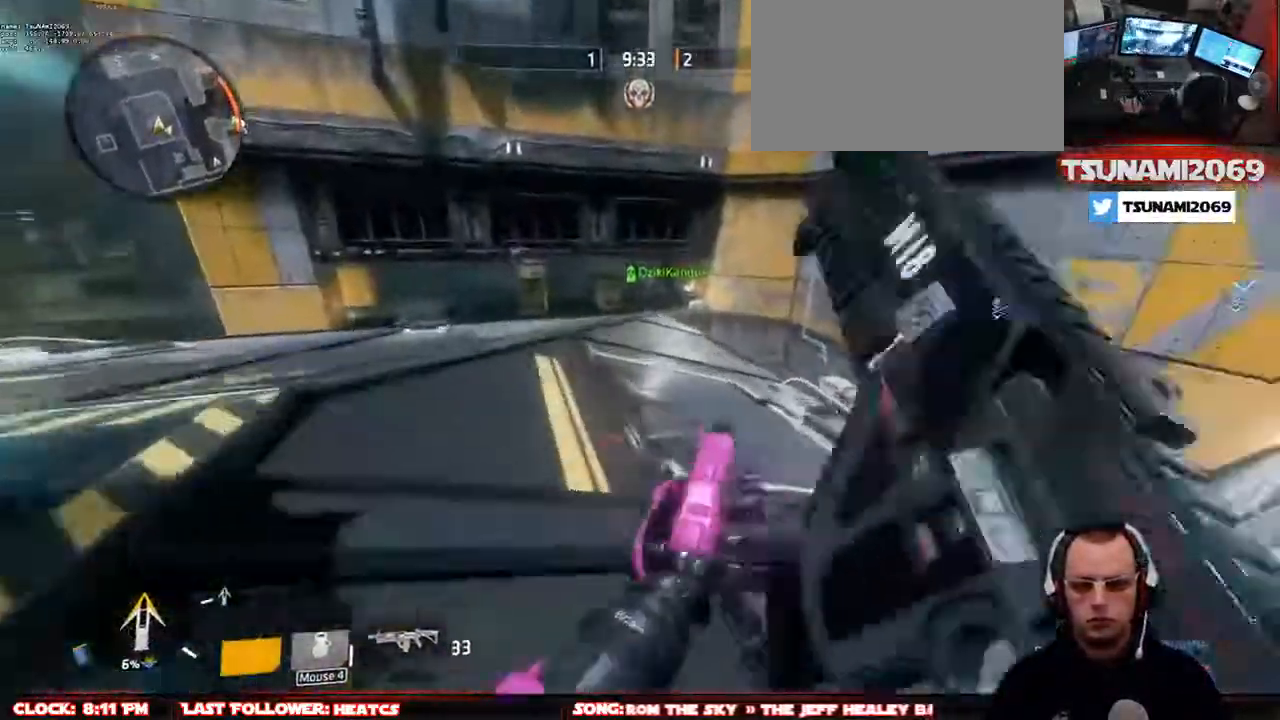
{"keys": ["w"], "mouse": [], "events": [[283, "space", "down"], [417, "space", "up"]]}
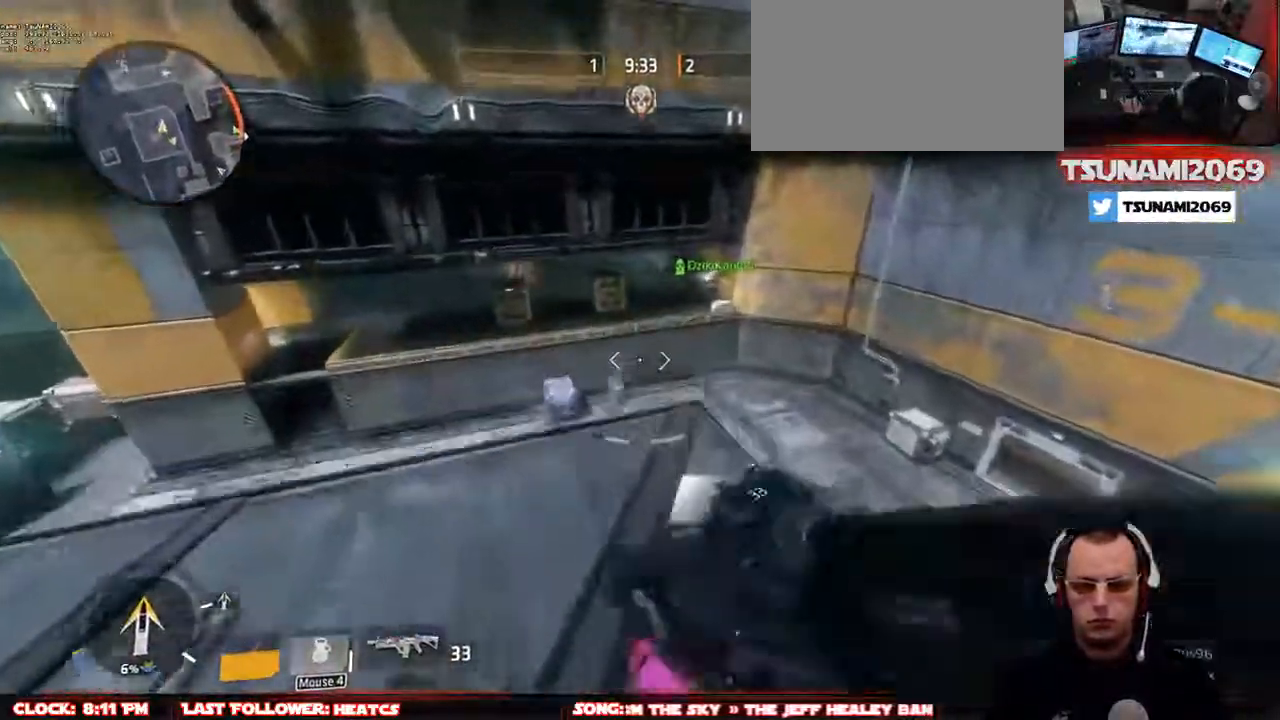
{"keys": ["d", "w"], "mouse": [], "events": [[383, "d", "down"]]}
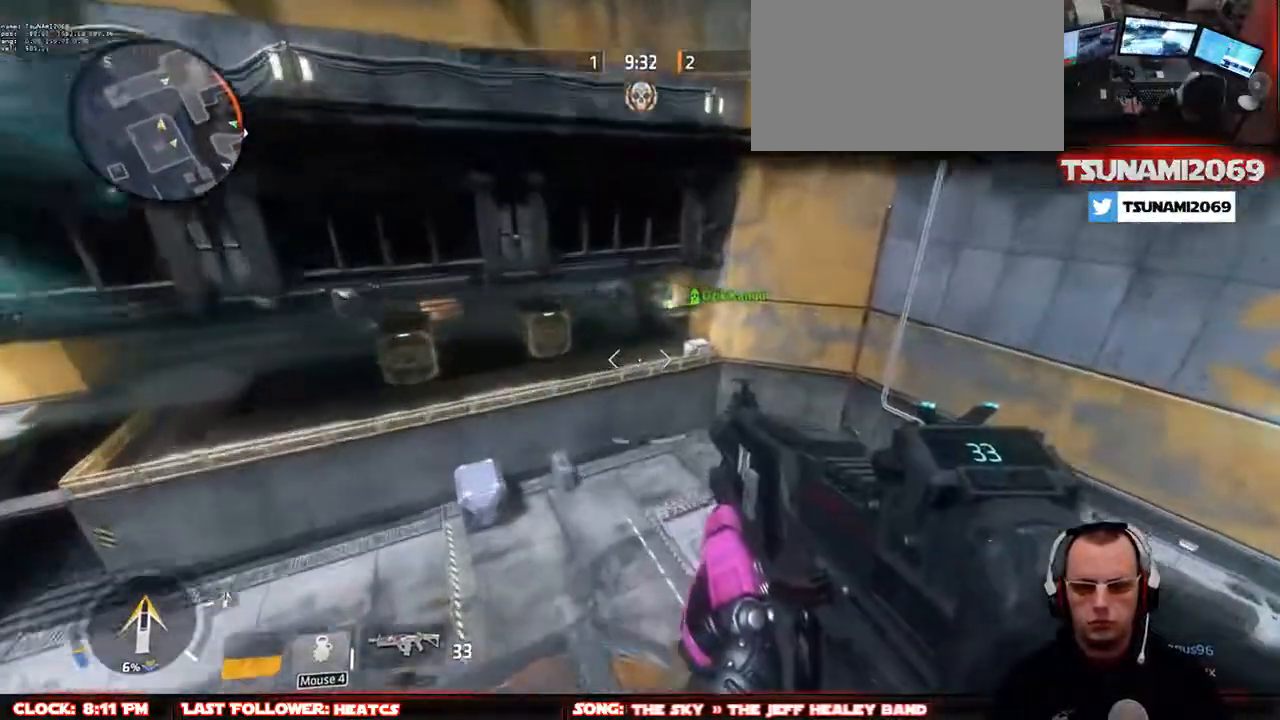
{"keys": ["w"], "mouse": [], "events": [[67, "d", "up"]]}
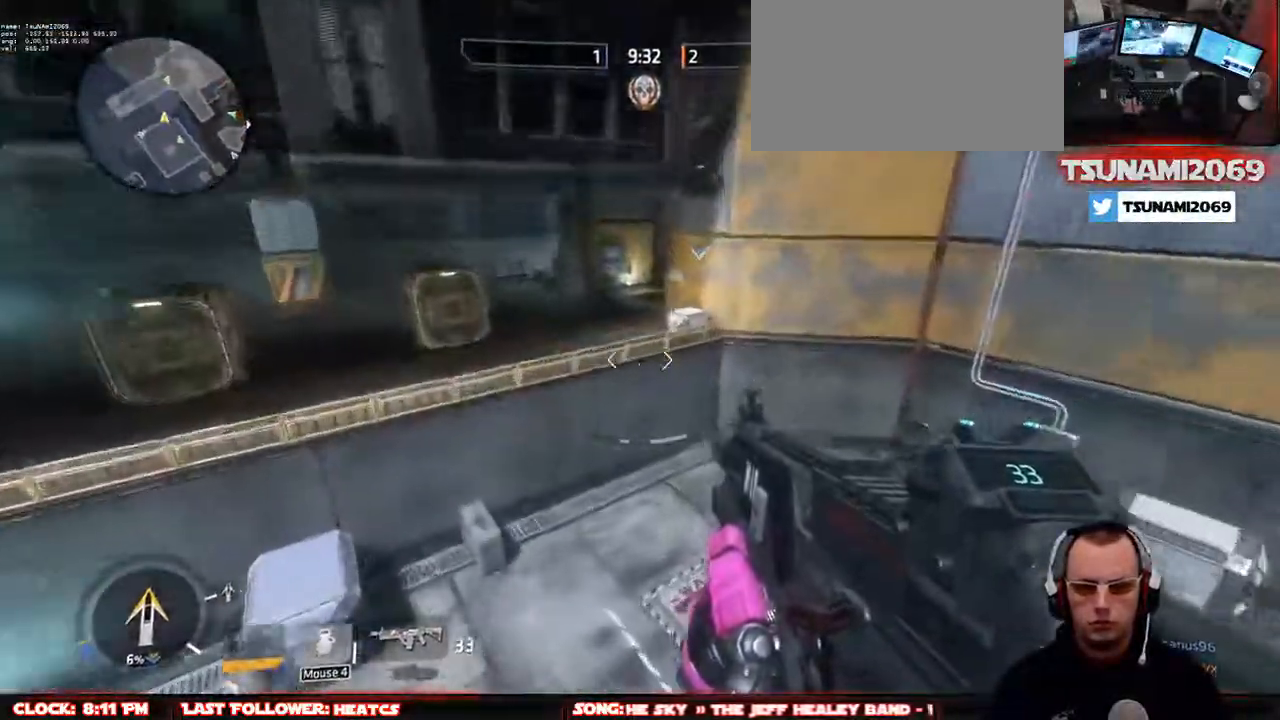
{"keys": ["w"], "mouse": [], "events": [[283, "space", "down"], [417, "space", "up"]]}
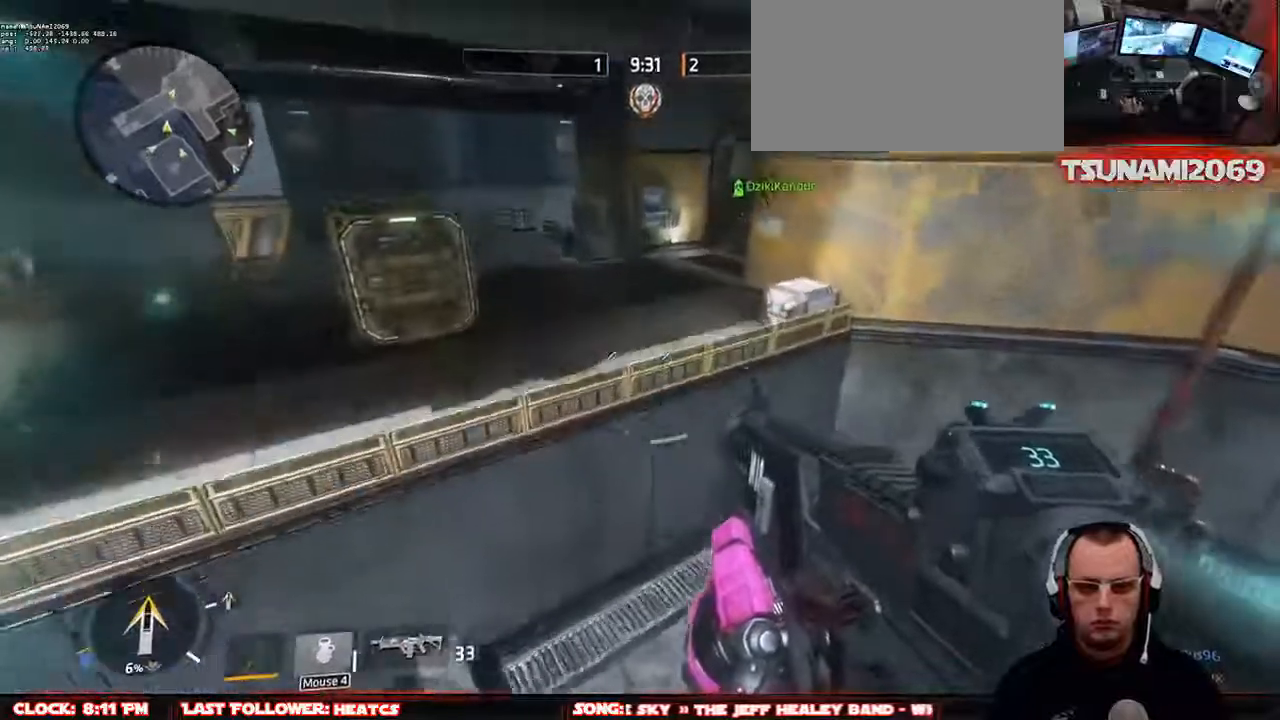
{"keys": ["shift", "w"], "mouse": [], "events": [[150, "d", "down"], [300, "shift", "down"], [333, "d", "up"]]}
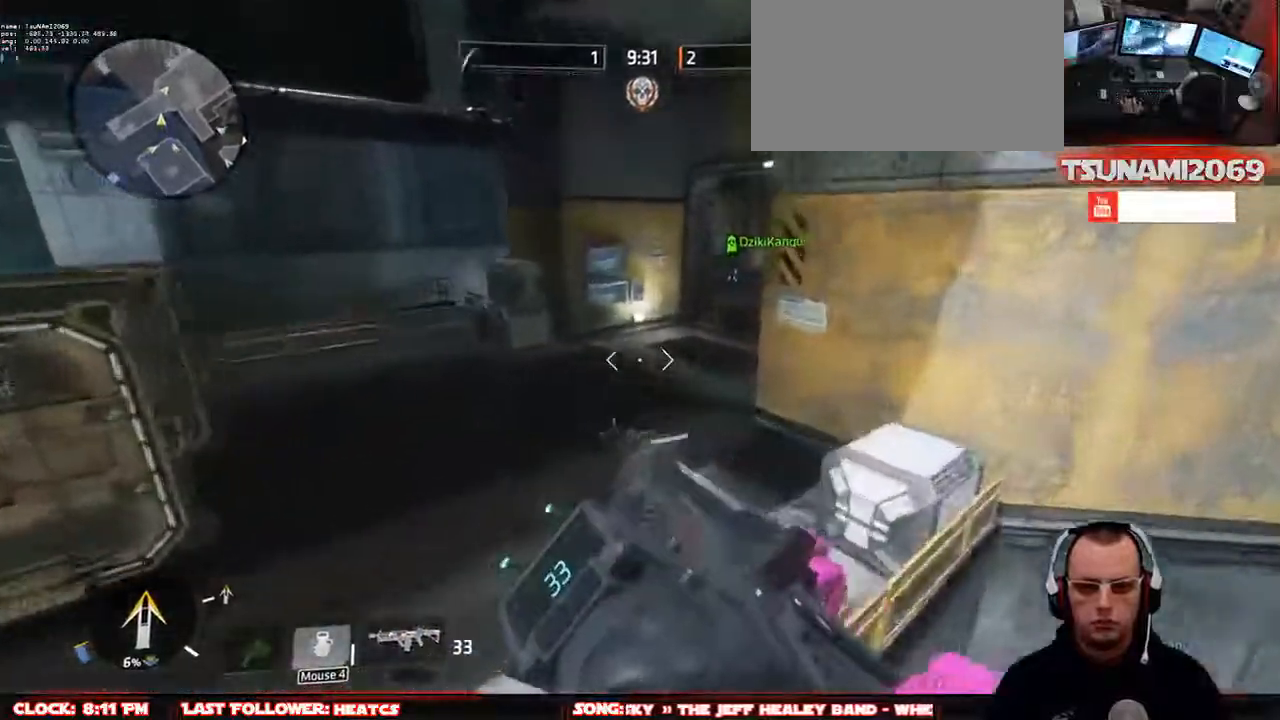
{"keys": ["shift", "space", "w"], "mouse": [], "events": [[450, "space", "down"]]}
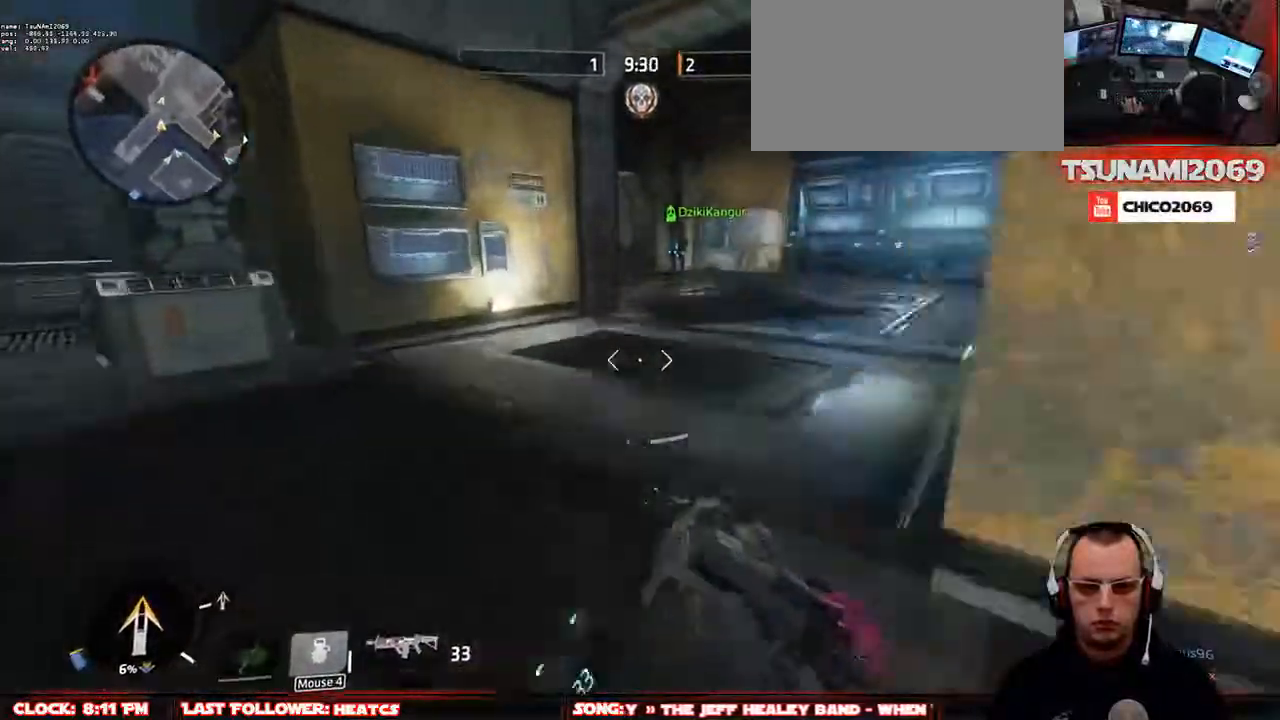
{"keys": ["shift", "w"], "mouse": [], "events": [[83, "space", "up"], [133, "d", "down"], [283, "d", "up"]]}
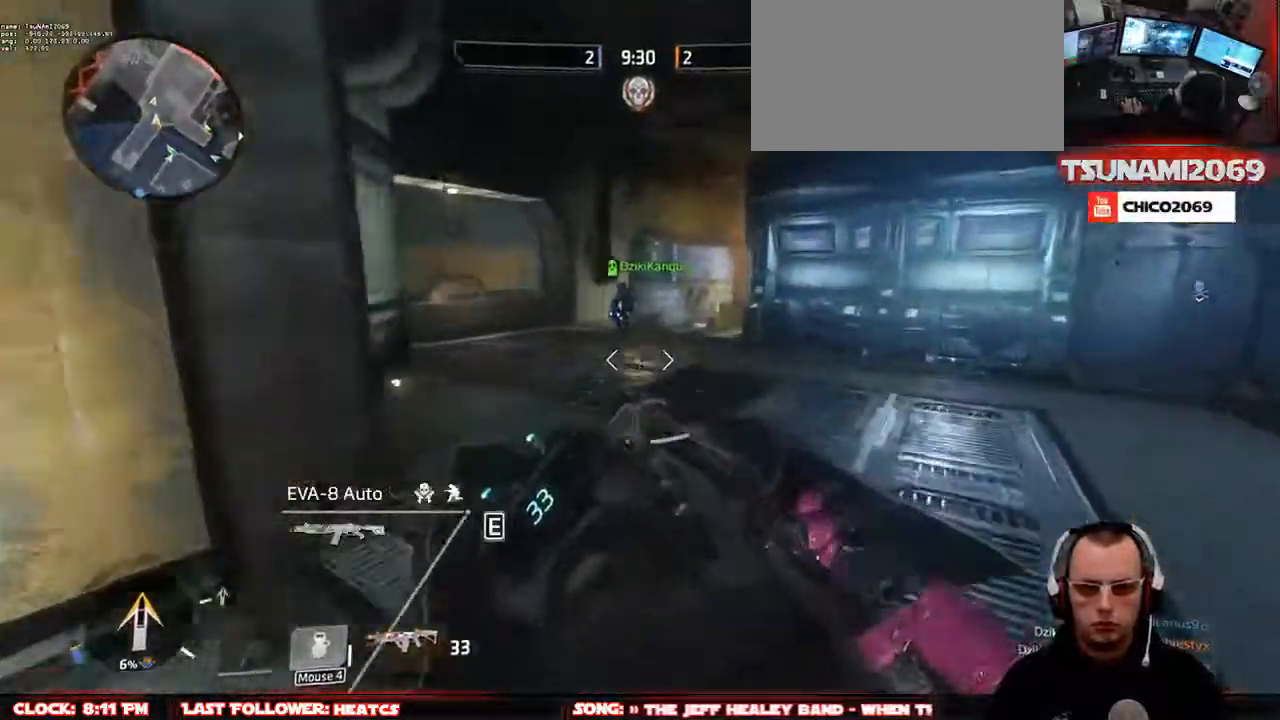
{"keys": ["a", "shift", "w"], "mouse": [], "events": [[67, "space", "down"], [200, "space", "up"], [433, "a", "down"]]}
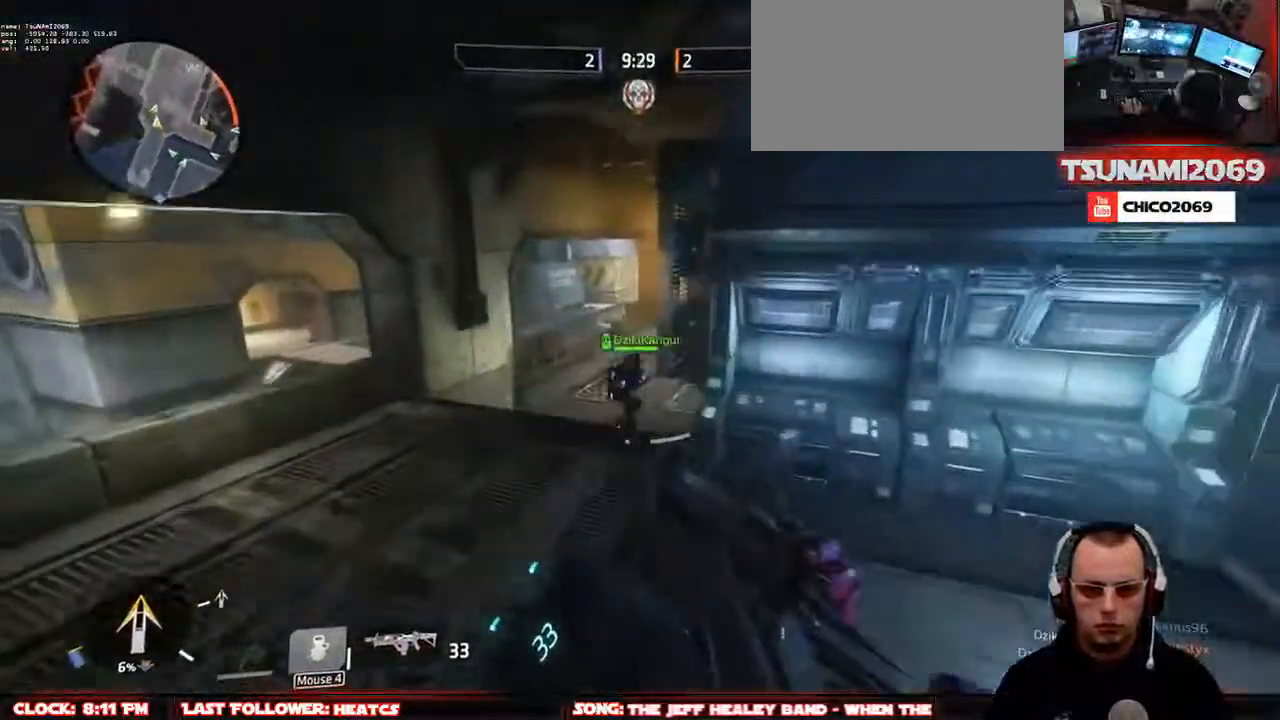
{"keys": ["shift", "w"], "mouse": [], "events": [[33, "a", "up"]]}
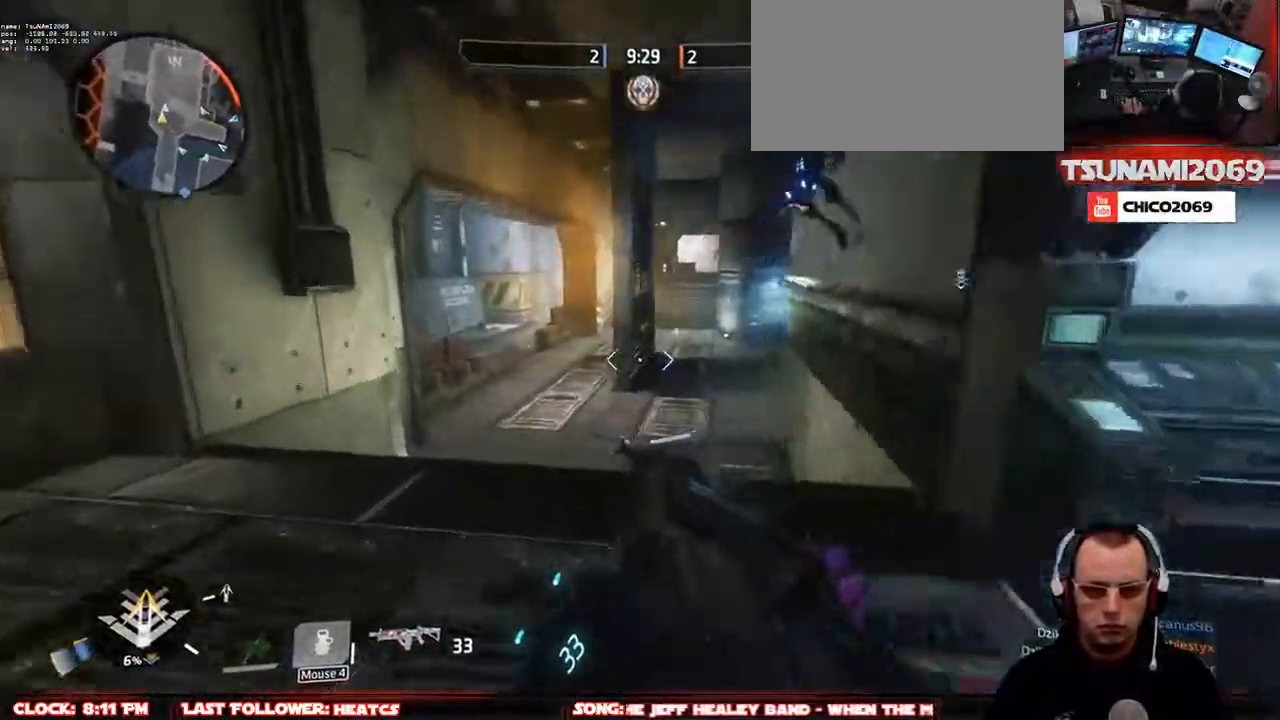
{"keys": ["d", "shift", "w"], "mouse": [], "events": [[233, "space", "down"], [317, "space", "up"], [417, "d", "down"]]}
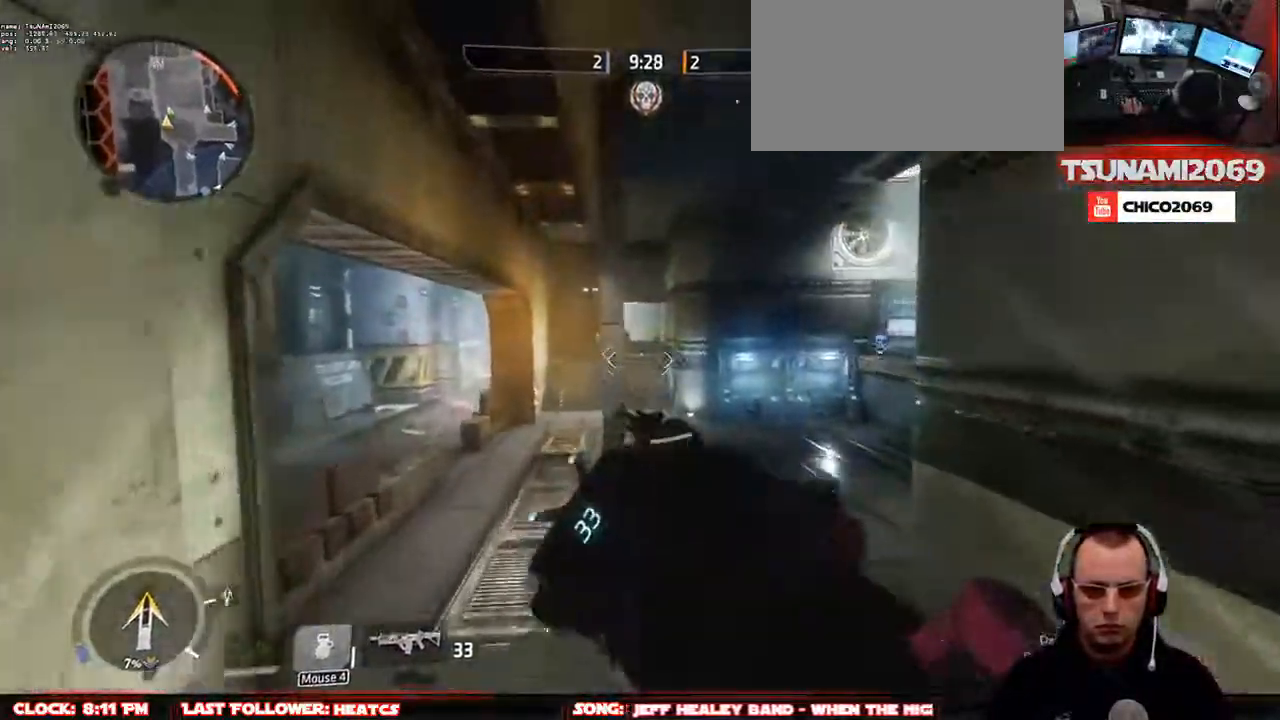
{"keys": ["shift", "w"], "mouse": ["left"], "events": [[67, "mouse_left", "down"], [200, "d", "up"]]}
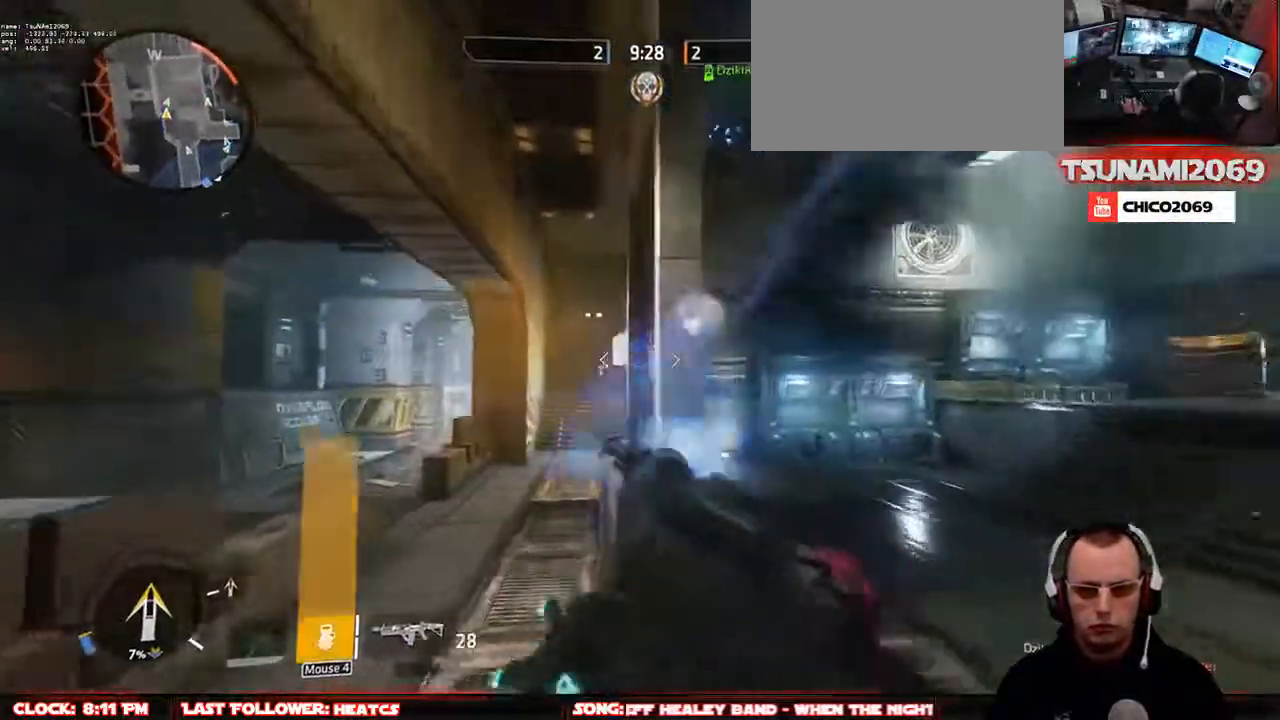
{"keys": ["d", "shift", "w"], "mouse": ["left"], "events": [[33, "space", "down"], [167, "space", "up"], [217, "a", "down"], [350, "a", "up"], [500, "d", "down"]]}
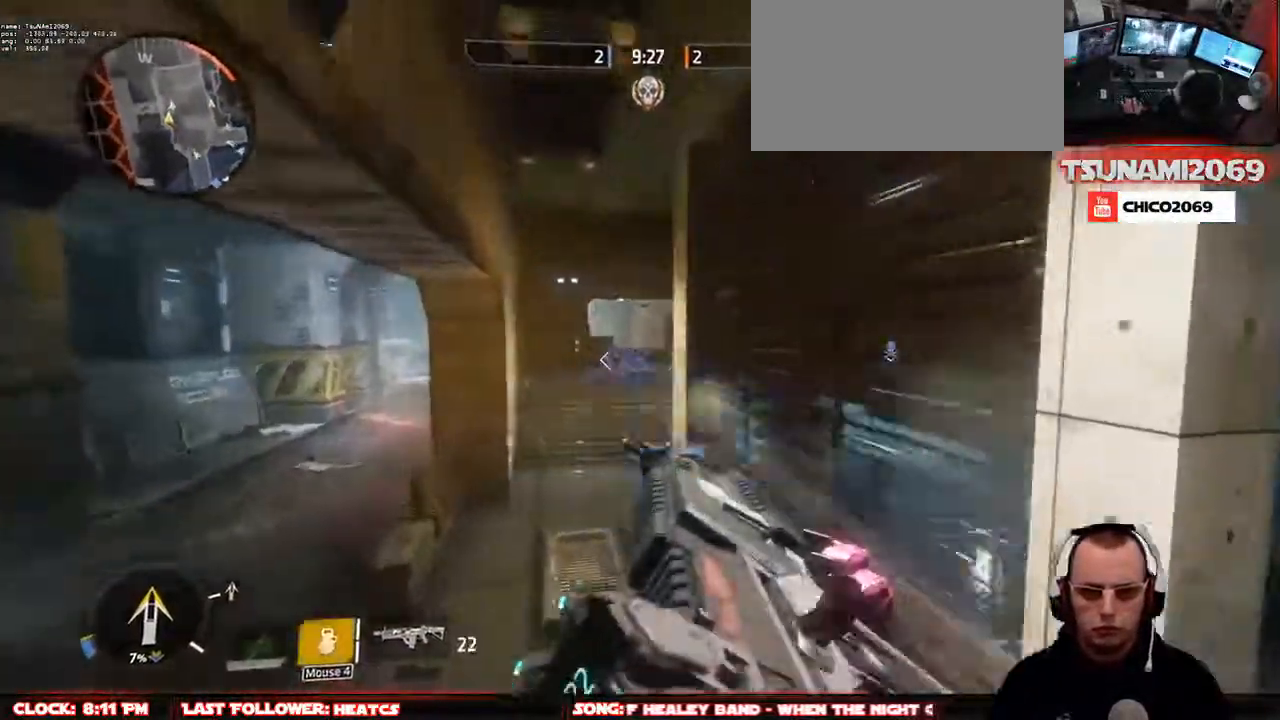
{"keys": ["d", "shift", "w"], "mouse": ["left"], "events": []}
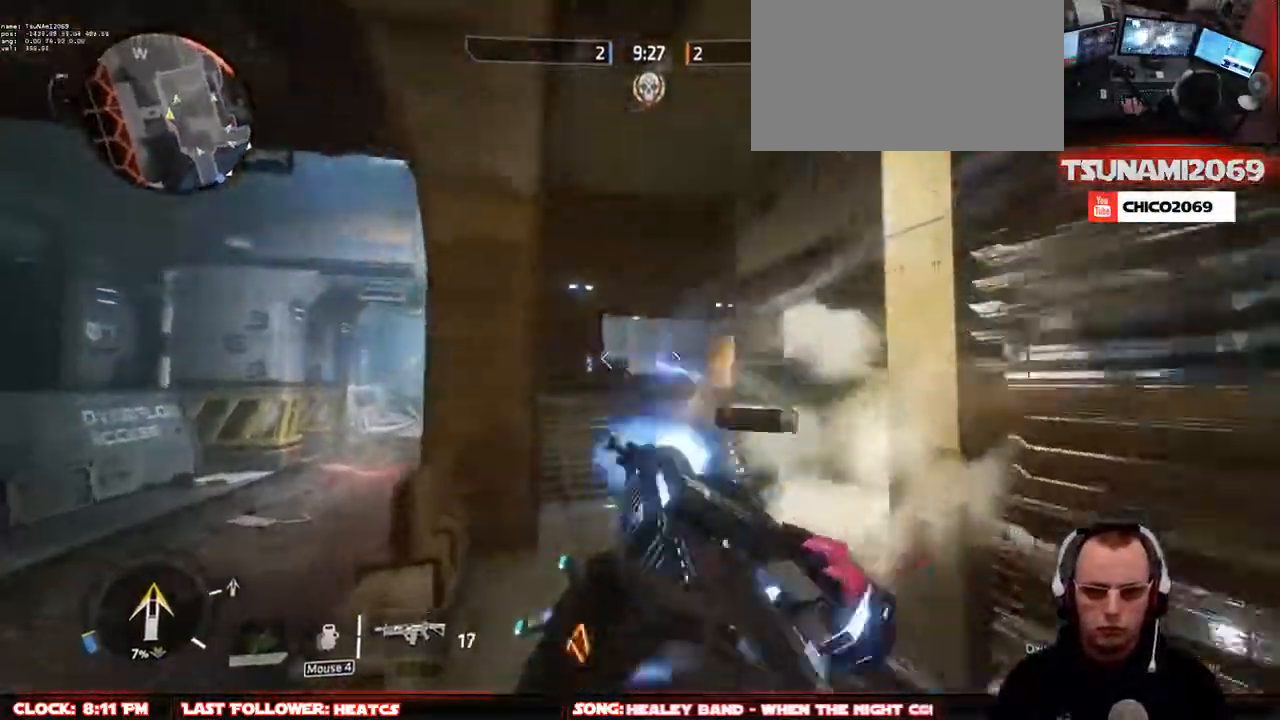
{"keys": ["w"], "mouse": ["mb4"], "events": [[100, "d", "up"], [150, "shift", "up"], [200, "mouse_left", "up"], [250, "r", "down"], [300, "q", "down"], [333, "r", "up"], [383, "mouse_mb4", "down"], [433, "q", "up"]]}
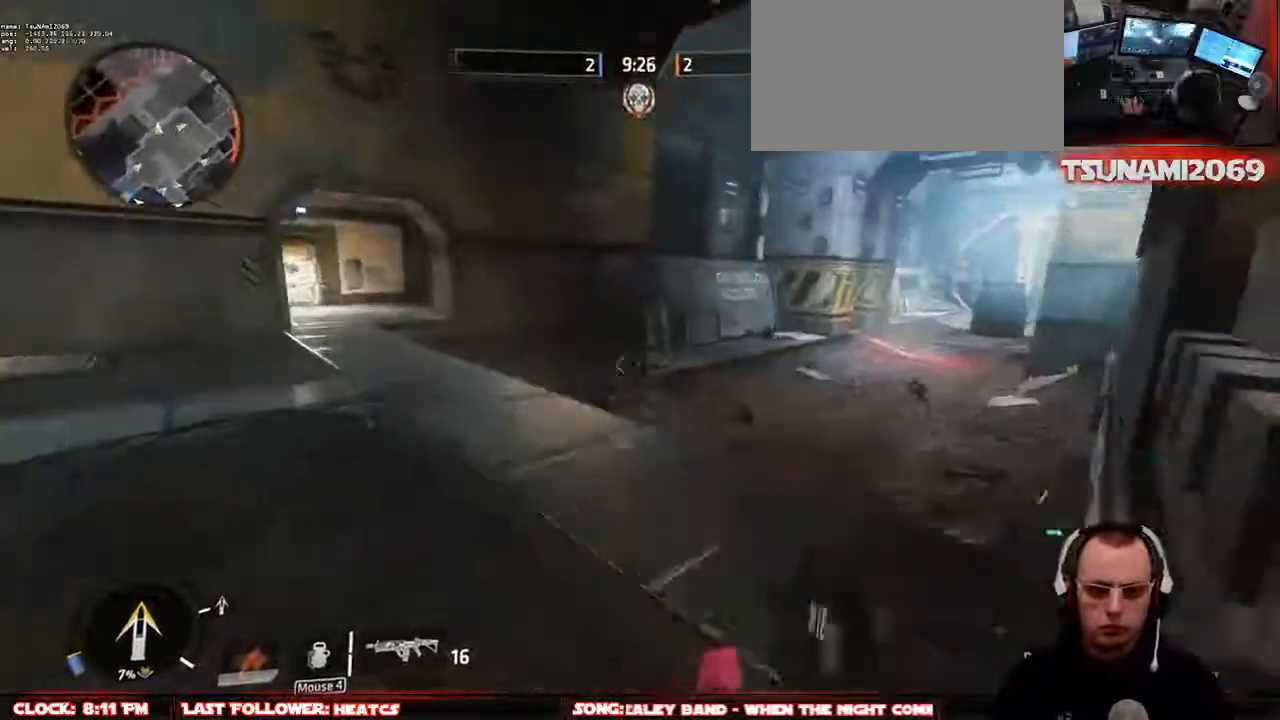
{"keys": ["w"], "mouse": ["mb4"], "events": []}
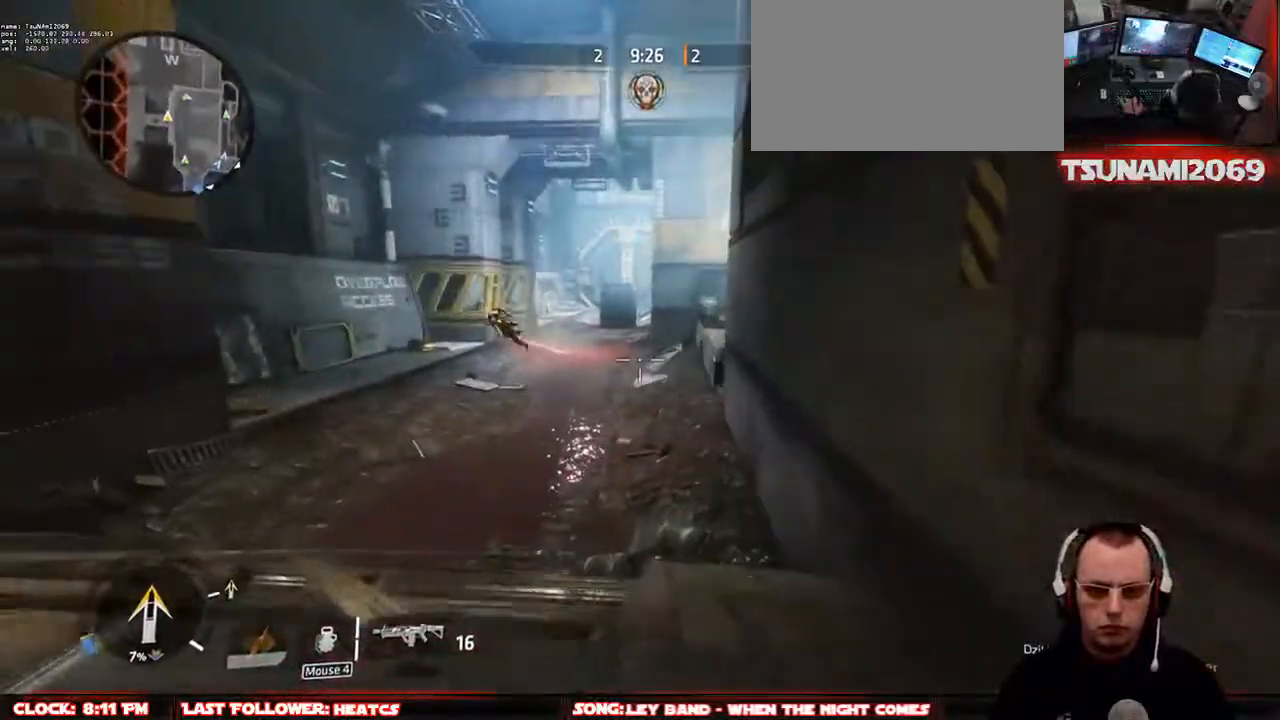
{"keys": ["d", "space", "w"], "mouse": ["mb4"], "events": [[183, "d", "down"], [183, "space", "down"], [283, "q", "down"], [317, "space", "up"], [367, "q", "up"], [417, "space", "down"]]}
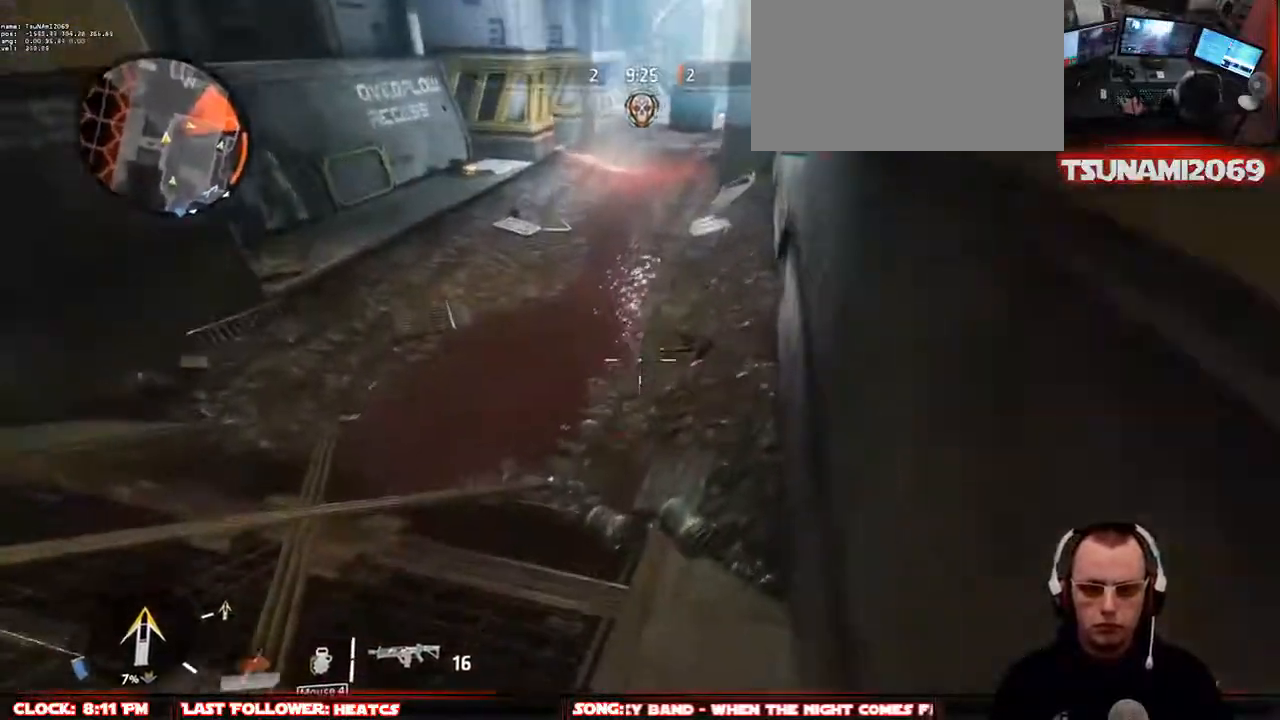
{"keys": ["d", "w"], "mouse": ["mb4"], "events": [[17, "q", "down"], [67, "space", "up"], [100, "q", "up"]]}
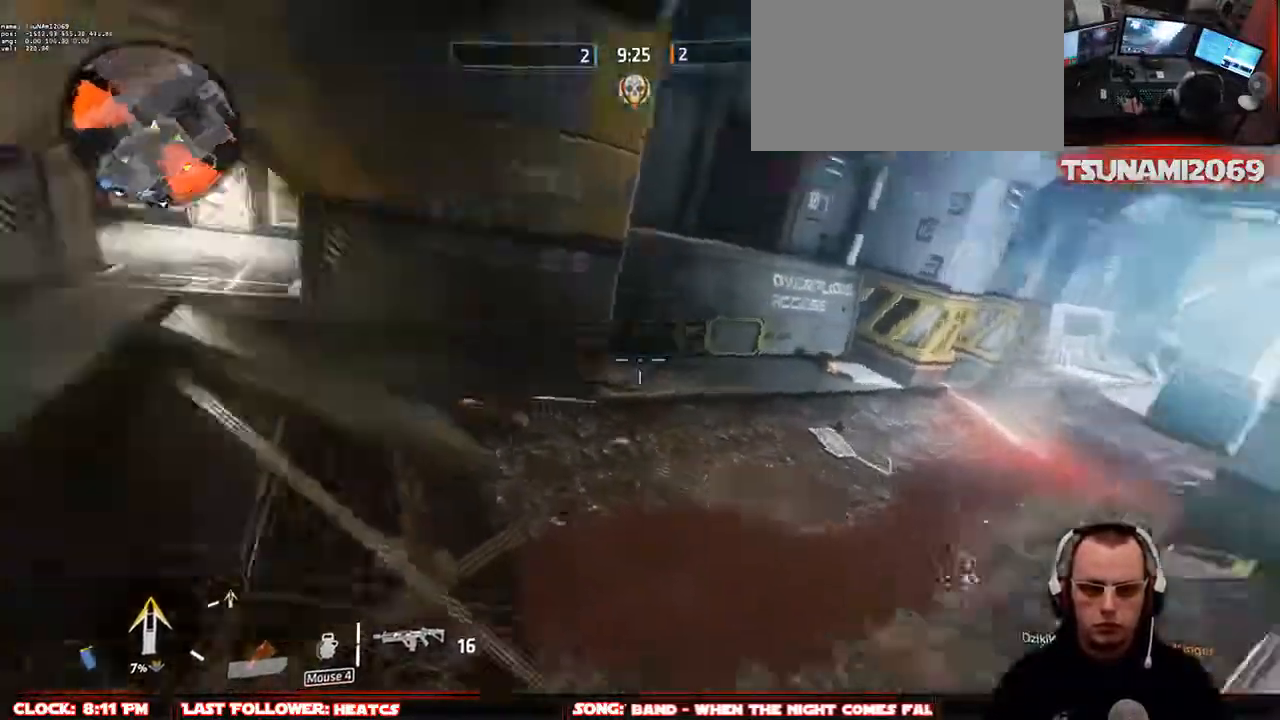
{"keys": ["d", "w"], "mouse": ["mb4"], "events": [[117, "space", "down"], [267, "space", "up"]]}
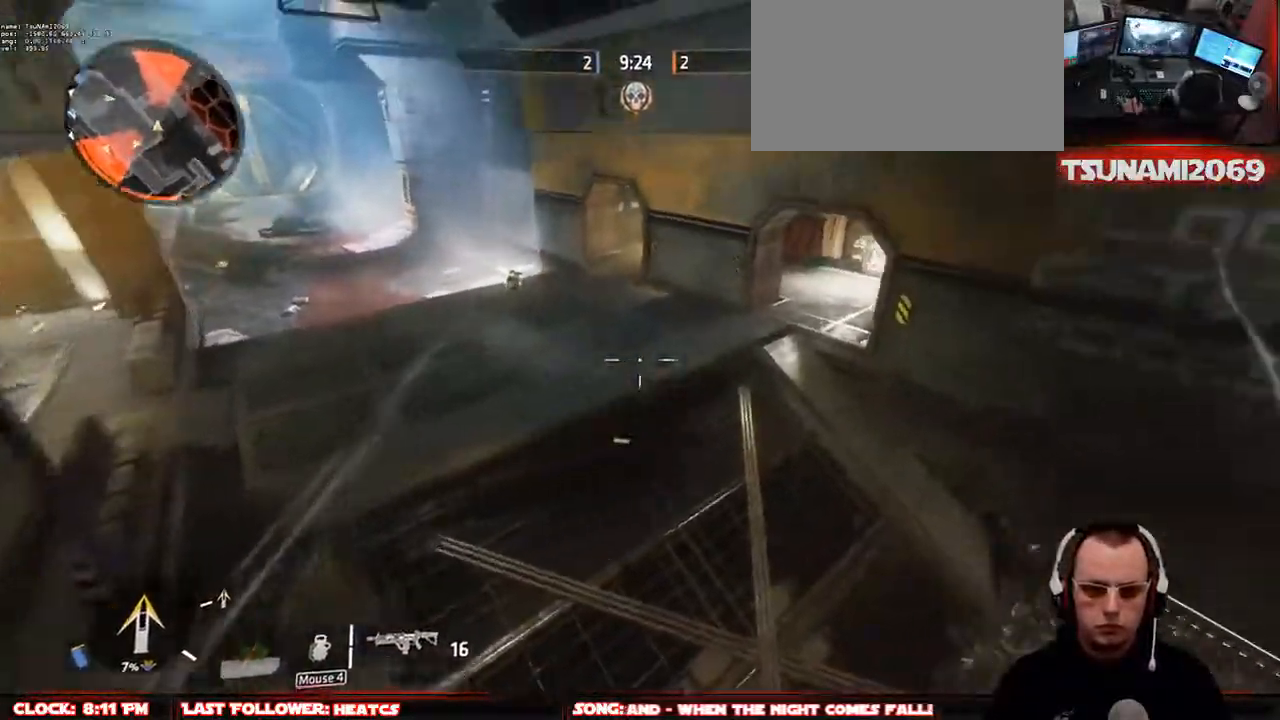
{"keys": ["d", "s", "space"], "mouse": ["mb4"], "events": [[83, "w", "up"], [367, "space", "down"], [467, "s", "down"]]}
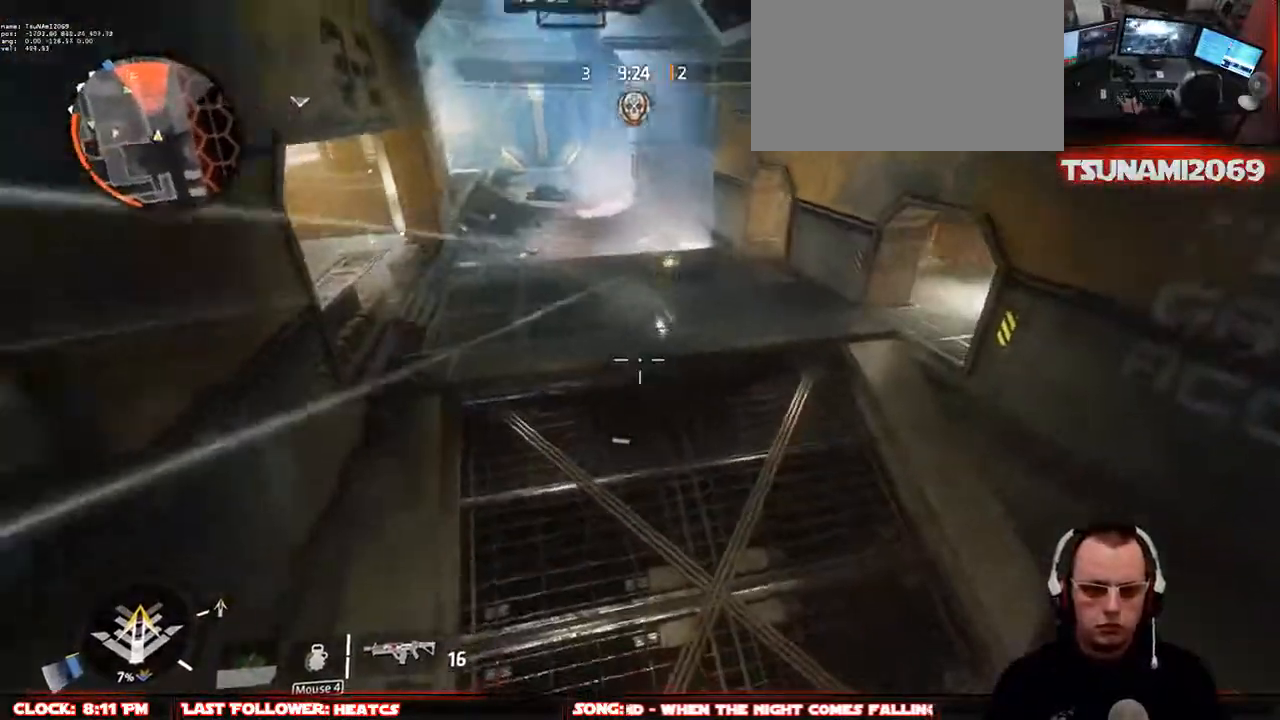
{"keys": ["d", "s"], "mouse": ["mb4"], "events": [[67, "space", "up"], [200, "space", "down"], [300, "space", "up"]]}
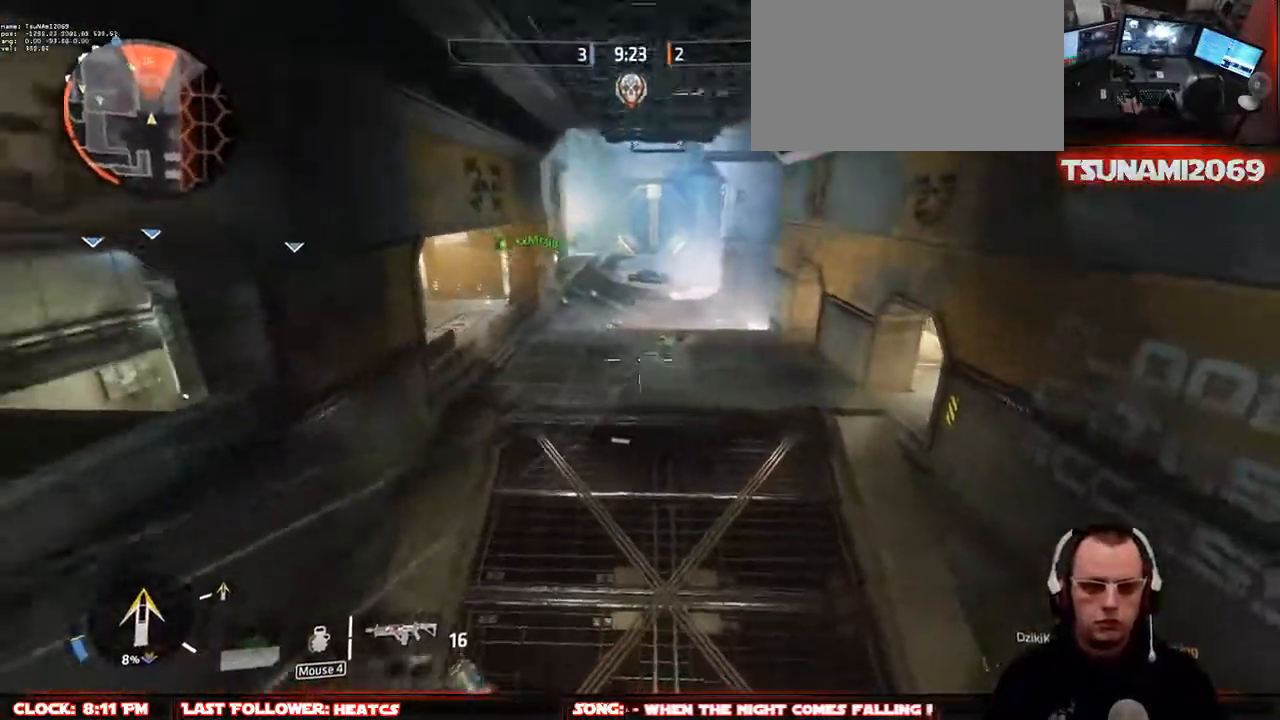
{"keys": ["d", "q", "w"], "mouse": [], "events": [[33, "mouse_mb4", "up"], [67, "s", "up"], [267, "w", "down"], [317, "q", "down"], [450, "q", "up"], [500, "q", "down"]]}
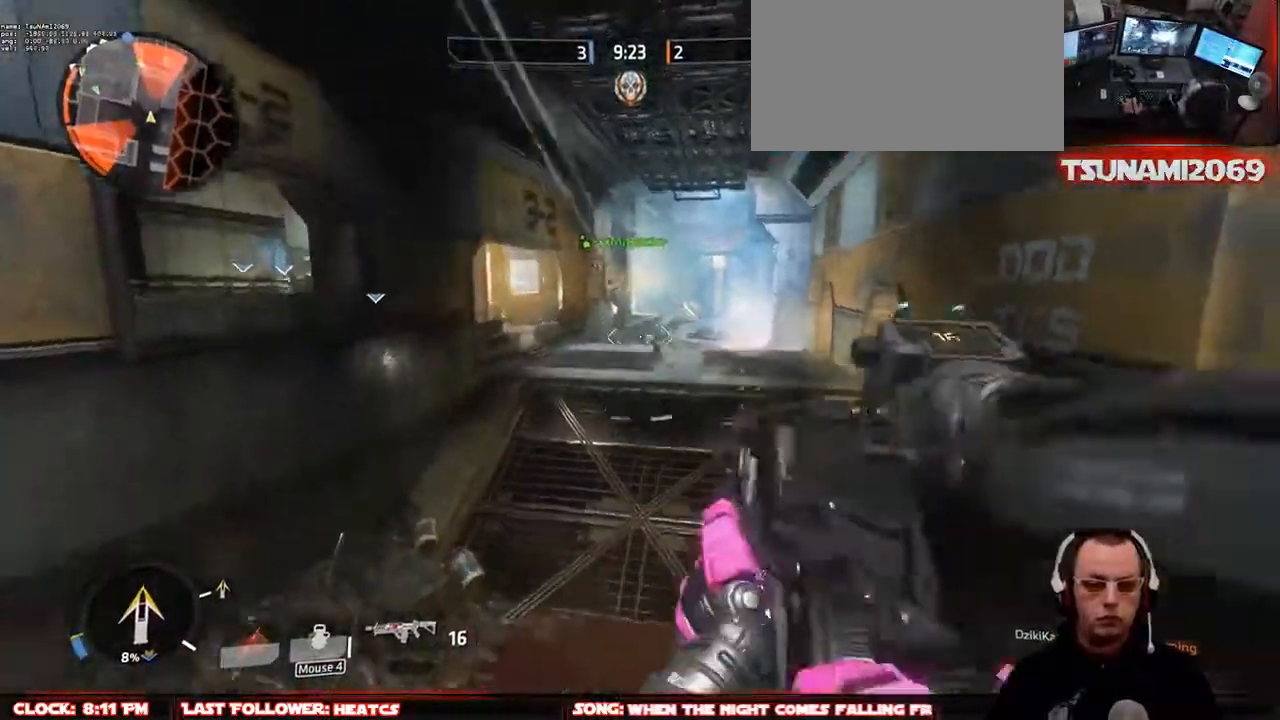
{"keys": ["d", "q", "w"], "mouse": [], "events": [[83, "q", "up"], [183, "q", "down"], [233, "q", "up"], [283, "q", "down"], [367, "q", "up"], [467, "q", "down"]]}
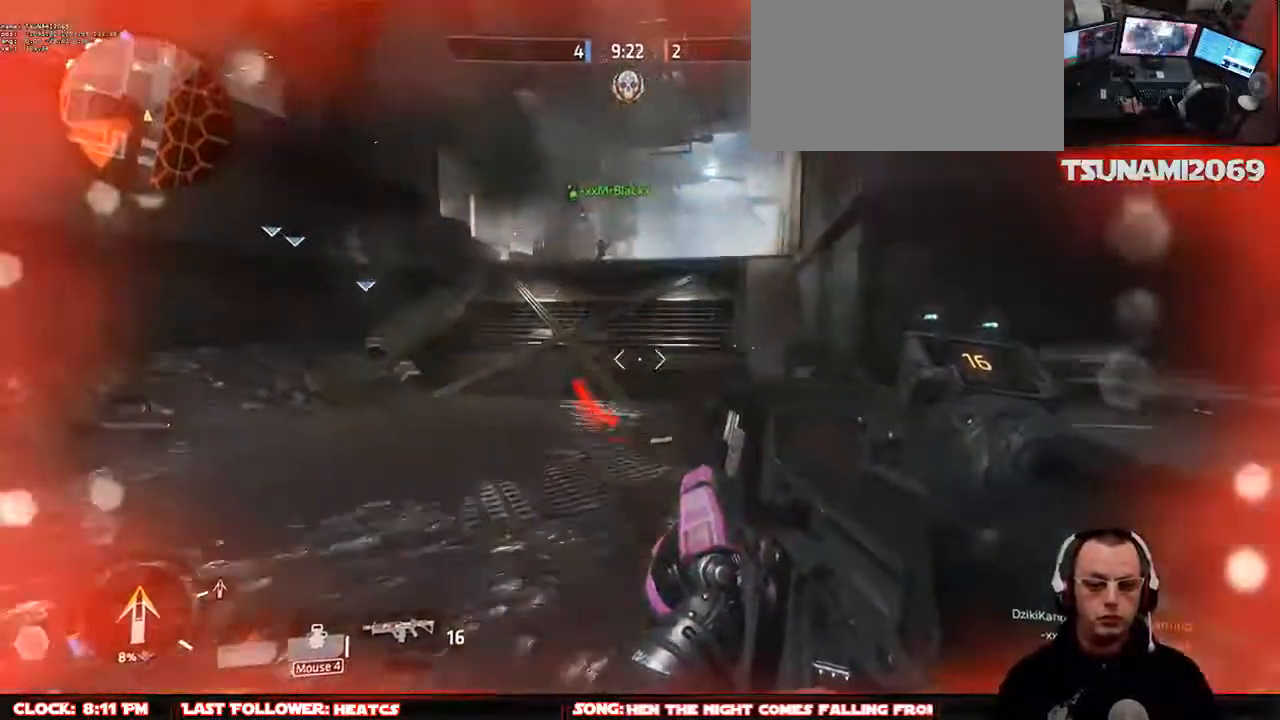
{"keys": ["a", "space", "w"], "mouse": [], "events": [[17, "q", "up"], [100, "q", "down"], [150, "d", "up"], [200, "q", "up"], [250, "space", "down"], [333, "space", "up"], [433, "a", "down"], [433, "space", "down"]]}
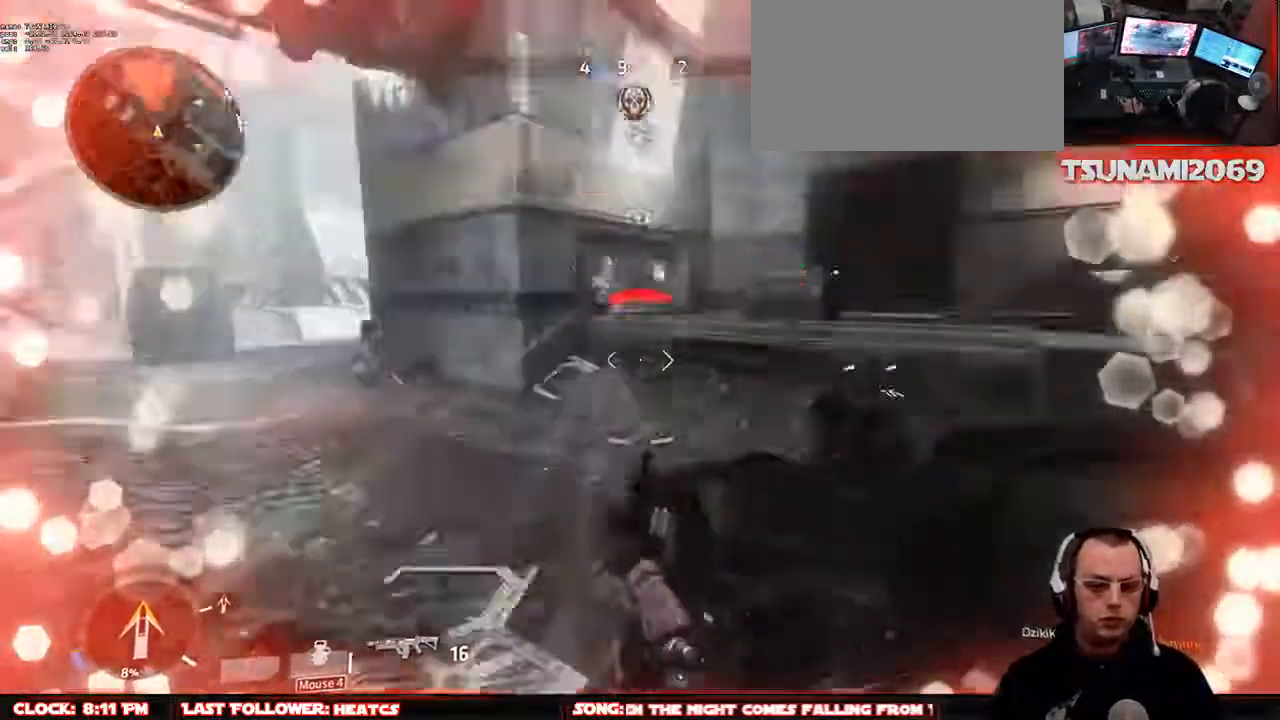
{"keys": ["a", "s"], "mouse": ["left"], "events": [[33, "space", "up"], [33, "w", "up"], [117, "space", "down"], [217, "s", "down"], [267, "space", "up"], [317, "mouse_left", "down"]]}
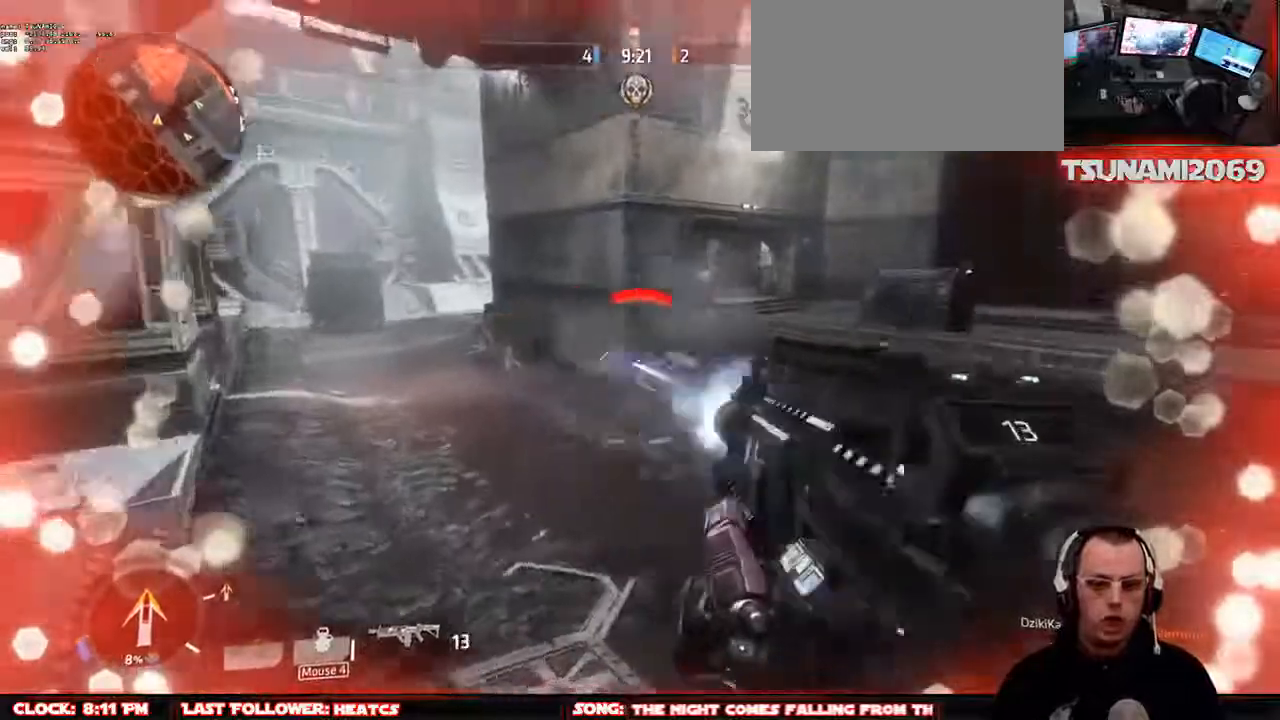
{"keys": ["r", "w"], "mouse": [], "events": [[50, "s", "up"], [367, "mouse_left", "up"], [367, "w", "down"], [417, "a", "up"], [417, "r", "down"]]}